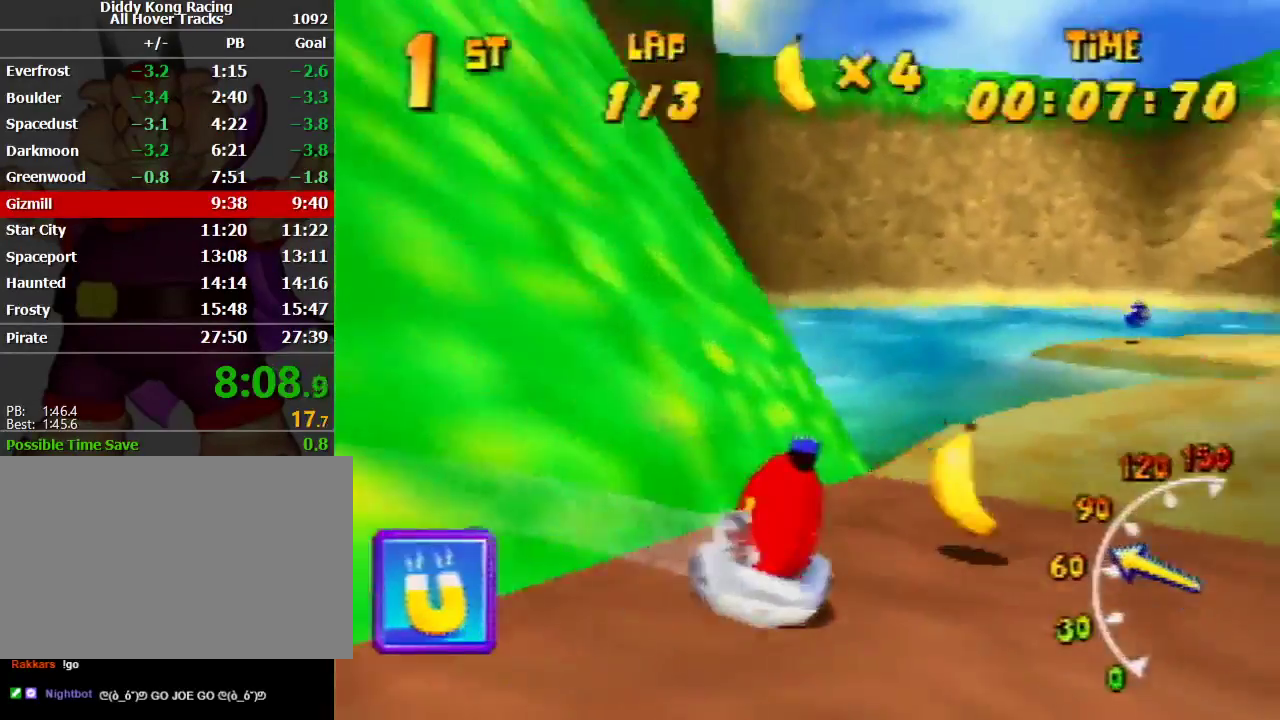
Gameplay with a controller (Nintendo layout); each line is a JSON object with the inputs held at the frame after it. "events" lists button and stick changes between this image and that frame as [ms after this image, input, new state], when the widget could be followed in between. Not read: L1 L3 R3.
{"buttons": ["A", "R1"], "left_stick": "up-right", "events": [[100, "left_stick", "up-left"], [167, "A", "up"], [267, "A", "down"], [367, "A", "up"], [433, "A", "down"], [467, "left_stick", "up-right"]]}
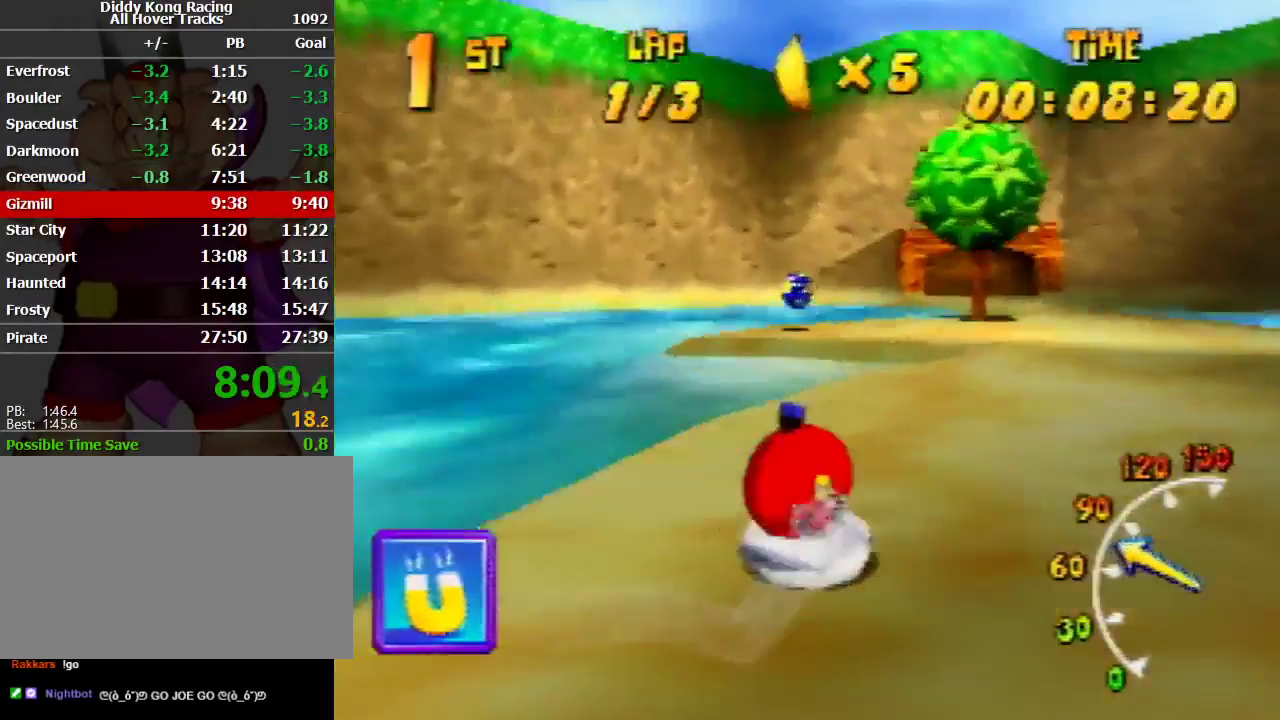
{"buttons": ["A", "R1"], "left_stick": "up-right", "events": [[33, "A", "up"], [133, "A", "down"], [167, "left_stick", "up-left"], [400, "A", "up"], [400, "left_stick", "up-right"], [467, "A", "down"]]}
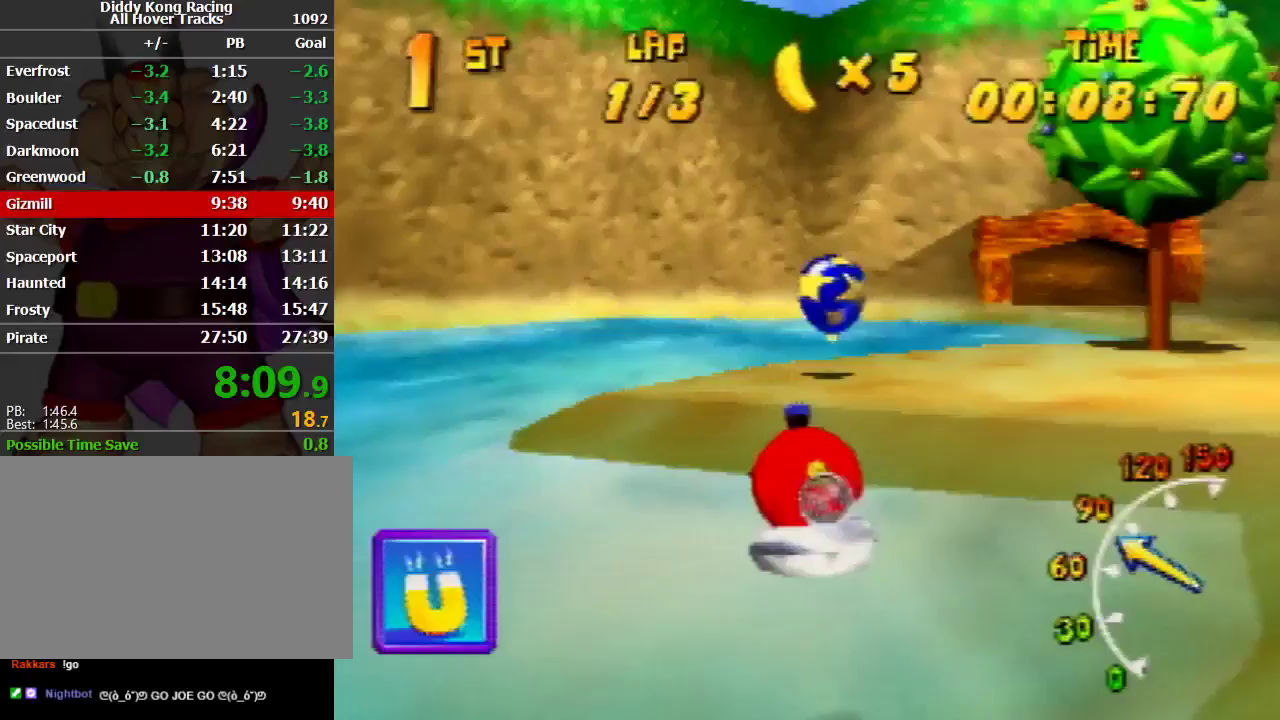
{"buttons": ["R1"], "left_stick": "up-right", "events": [[67, "A", "up"], [100, "A", "down"], [200, "A", "up"], [333, "A", "down"], [433, "A", "up"]]}
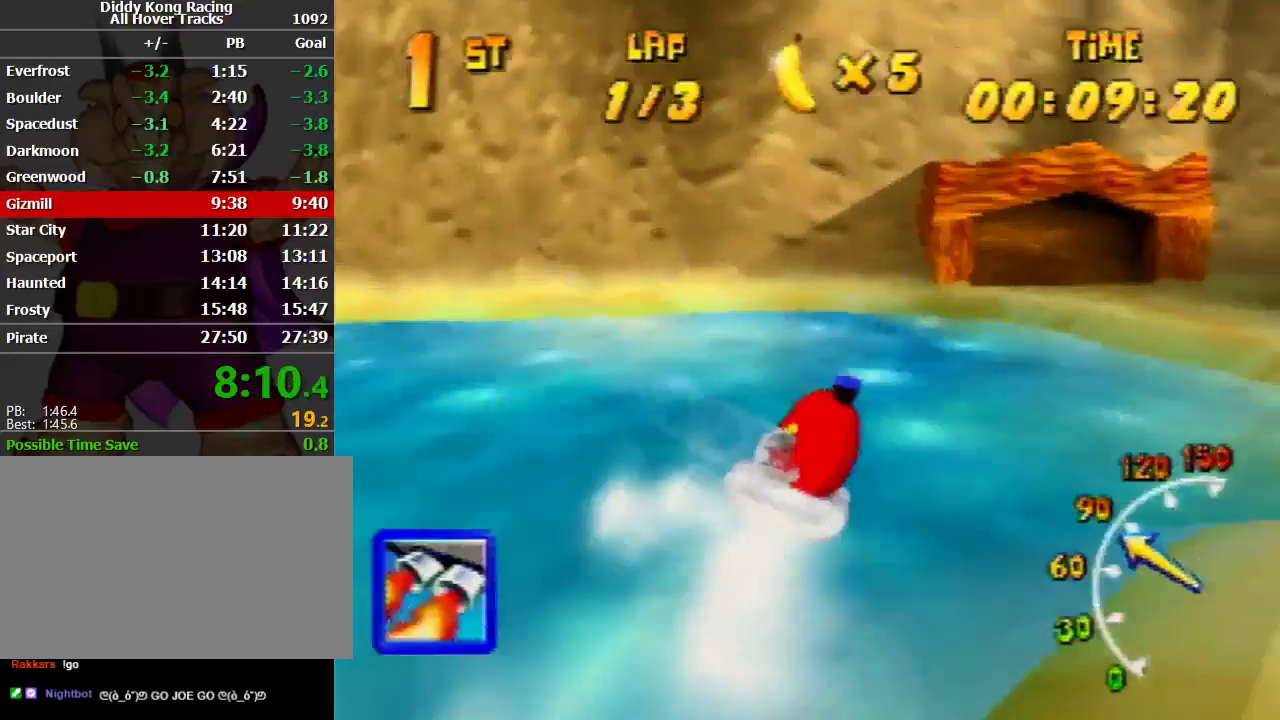
{"buttons": ["A", "R1"], "left_stick": "up-left", "events": [[67, "A", "down"], [100, "left_stick", "up-left"], [167, "left_stick", "up-right"], [267, "A", "up"], [300, "A", "down"], [433, "A", "up"], [433, "left_stick", "up-left"], [467, "A", "down"]]}
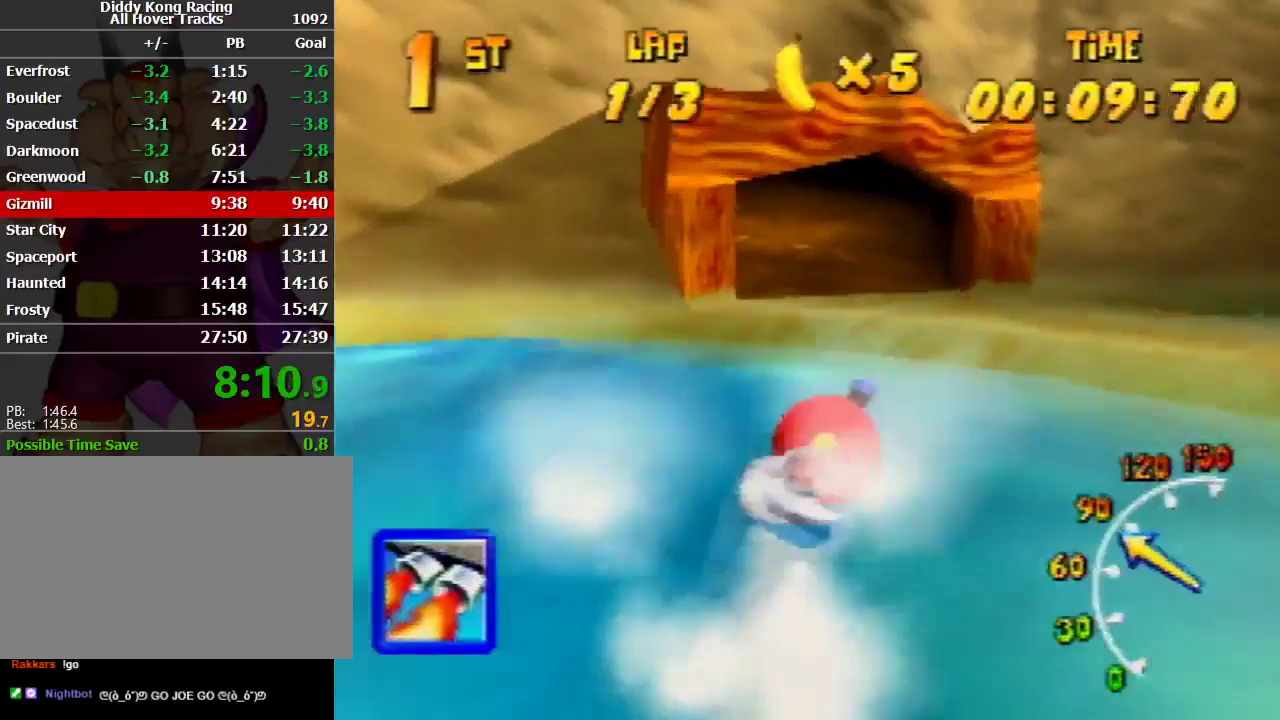
{"buttons": ["R1"], "left_stick": "up-left", "events": [[100, "A", "up"], [167, "A", "down"], [267, "A", "up"], [333, "A", "down"], [400, "A", "up"]]}
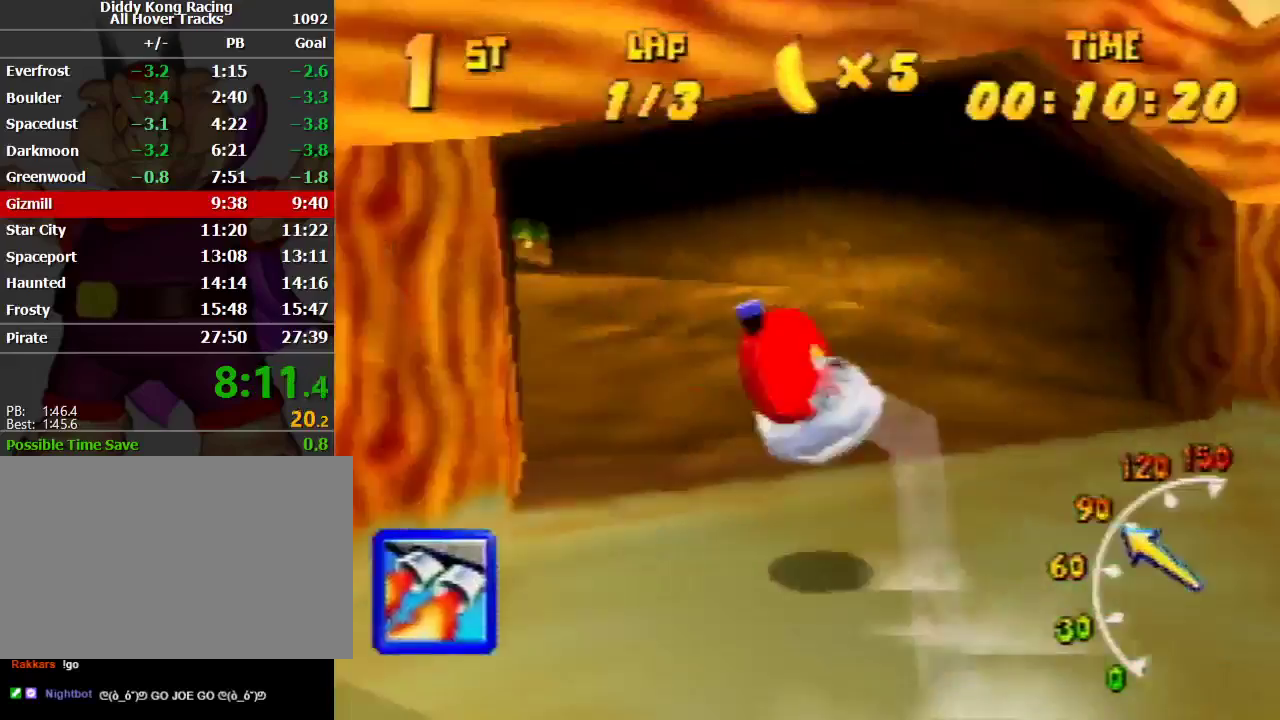
{"buttons": ["A", "R1"], "left_stick": "up-right", "events": [[33, "A", "down"], [33, "left_stick", "up-right"], [100, "A", "up"], [167, "A", "down"], [167, "left_stick", "up-left"], [267, "A", "up"], [367, "A", "down"], [367, "left_stick", "up-right"], [467, "A", "up"], [500, "A", "down"]]}
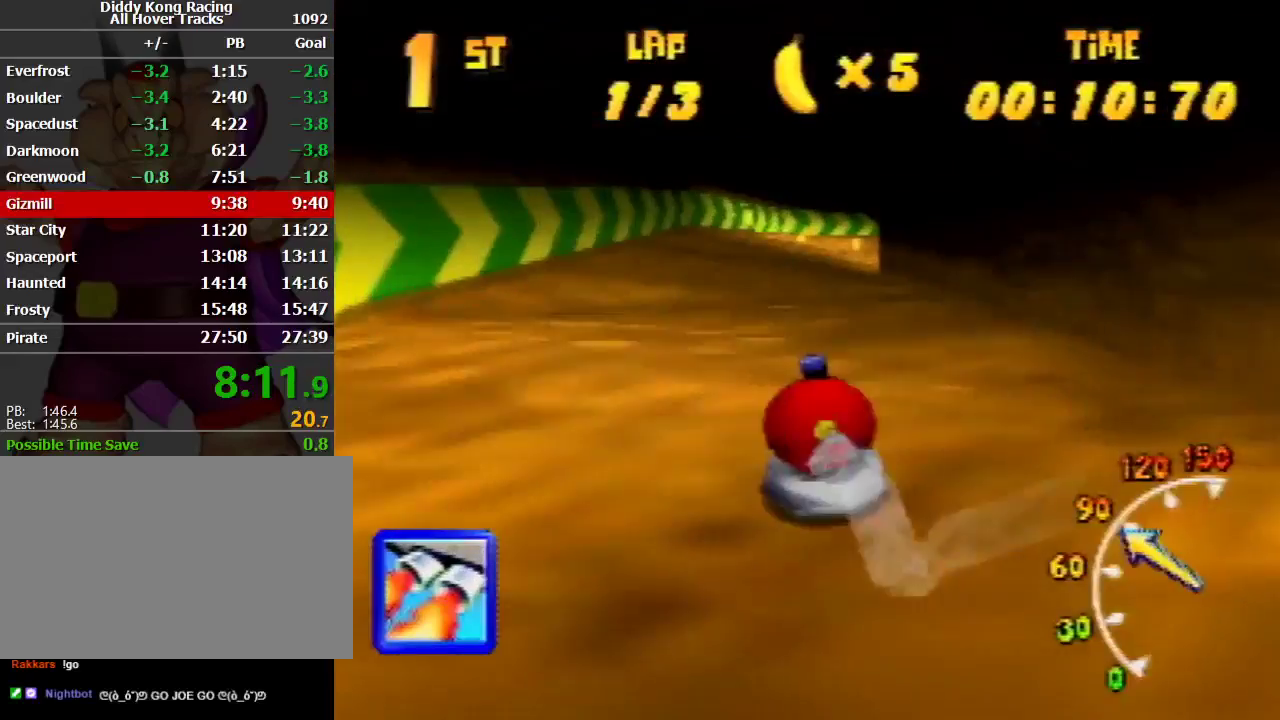
{"buttons": ["A", "R1"], "left_stick": "up-right", "events": [[133, "A", "up"], [167, "left_stick", "up-left"], [233, "A", "down"], [300, "A", "up"], [367, "A", "down"], [433, "left_stick", "up-right"]]}
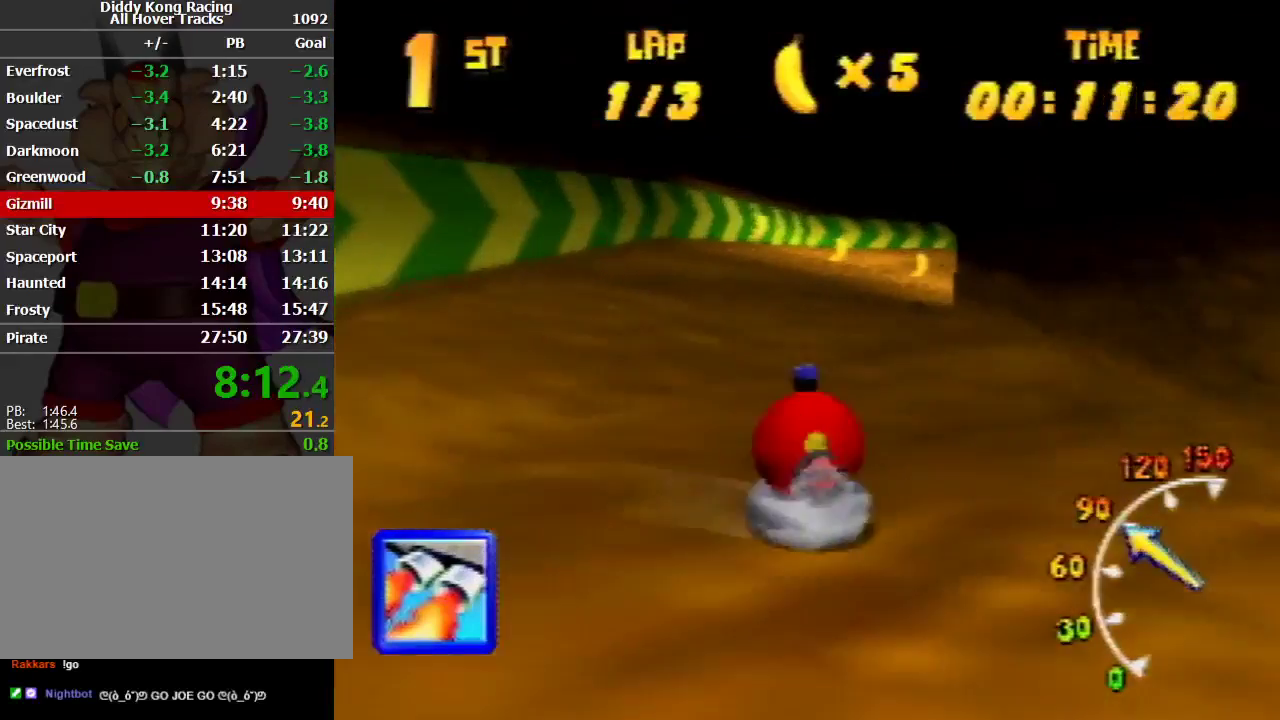
{"buttons": ["A", "R1"], "left_stick": "up-right", "events": [[133, "A", "up"], [167, "A", "down"], [233, "A", "up"], [233, "left_stick", "up-left"], [267, "A", "down"], [367, "A", "up"], [433, "A", "down"], [433, "left_stick", "up-right"]]}
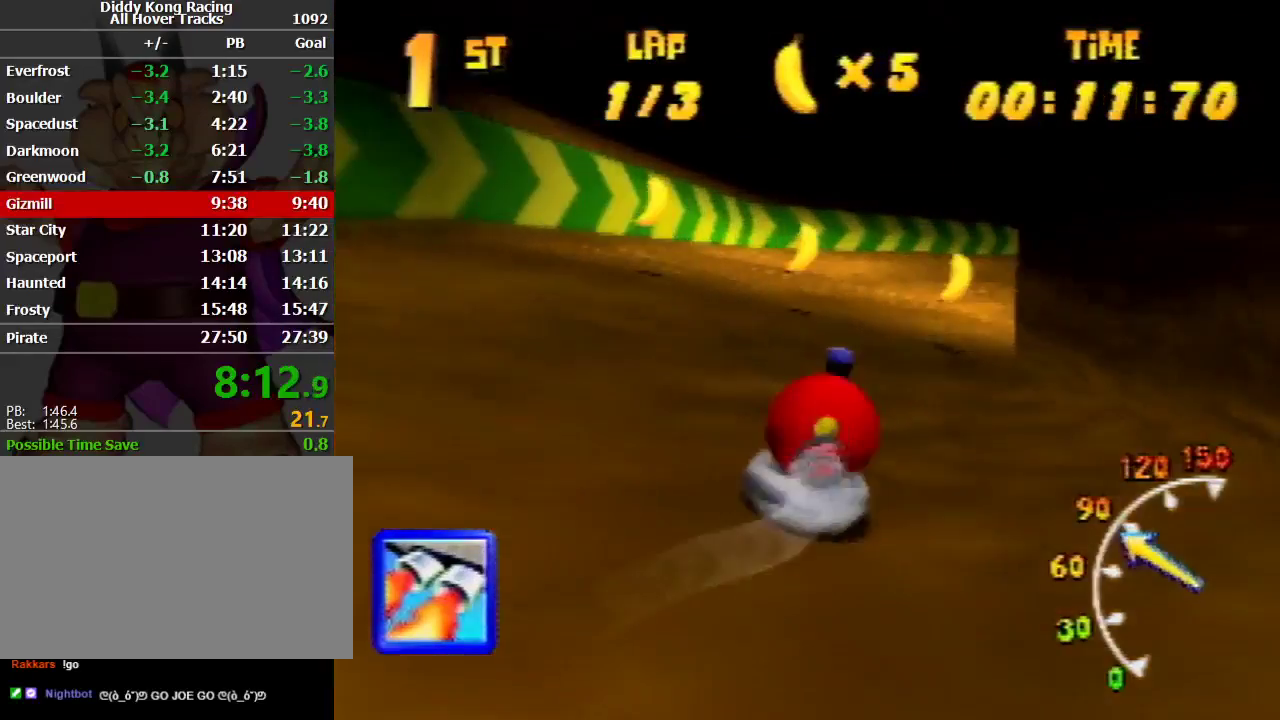
{"buttons": ["A", "R1"], "left_stick": "up-right", "events": [[33, "A", "up"], [133, "A", "down"], [267, "left_stick", "up-left"], [367, "A", "up"], [433, "A", "down"], [433, "left_stick", "up-right"]]}
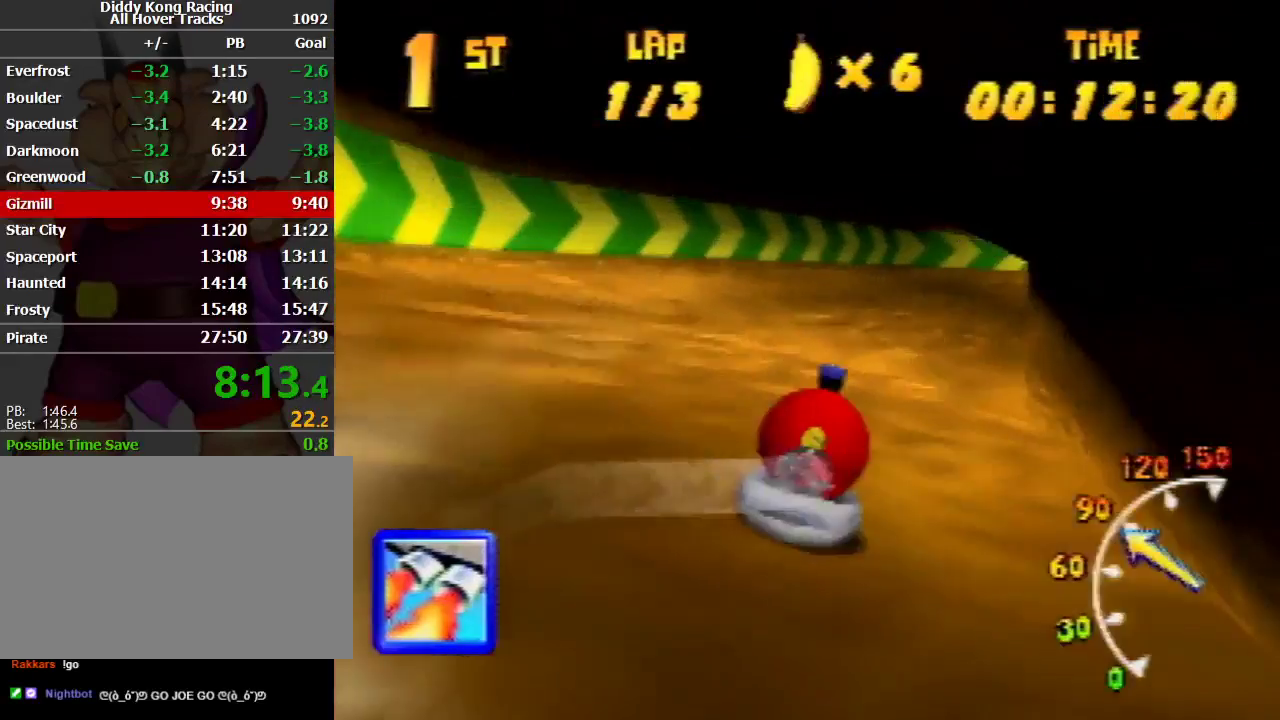
{"buttons": ["A", "R1"], "left_stick": "up-right", "events": [[67, "A", "up"], [133, "A", "down"], [200, "A", "up"], [267, "A", "down"], [267, "left_stick", "up-left"], [367, "A", "up"], [467, "A", "down"], [467, "left_stick", "up-right"]]}
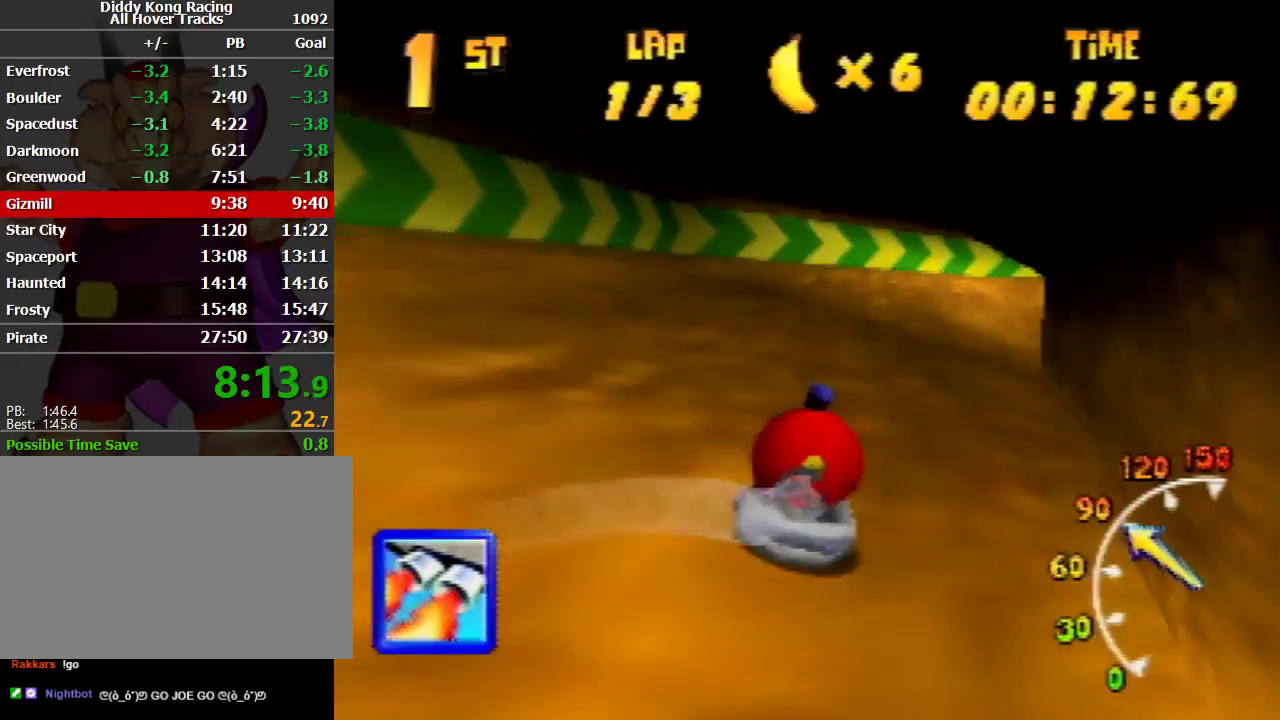
{"buttons": ["A", "R1"], "left_stick": "up-left", "events": [[67, "A", "up"], [133, "A", "down"], [267, "A", "up"], [300, "A", "down"], [433, "A", "up"], [467, "A", "down"], [467, "left_stick", "up-left"]]}
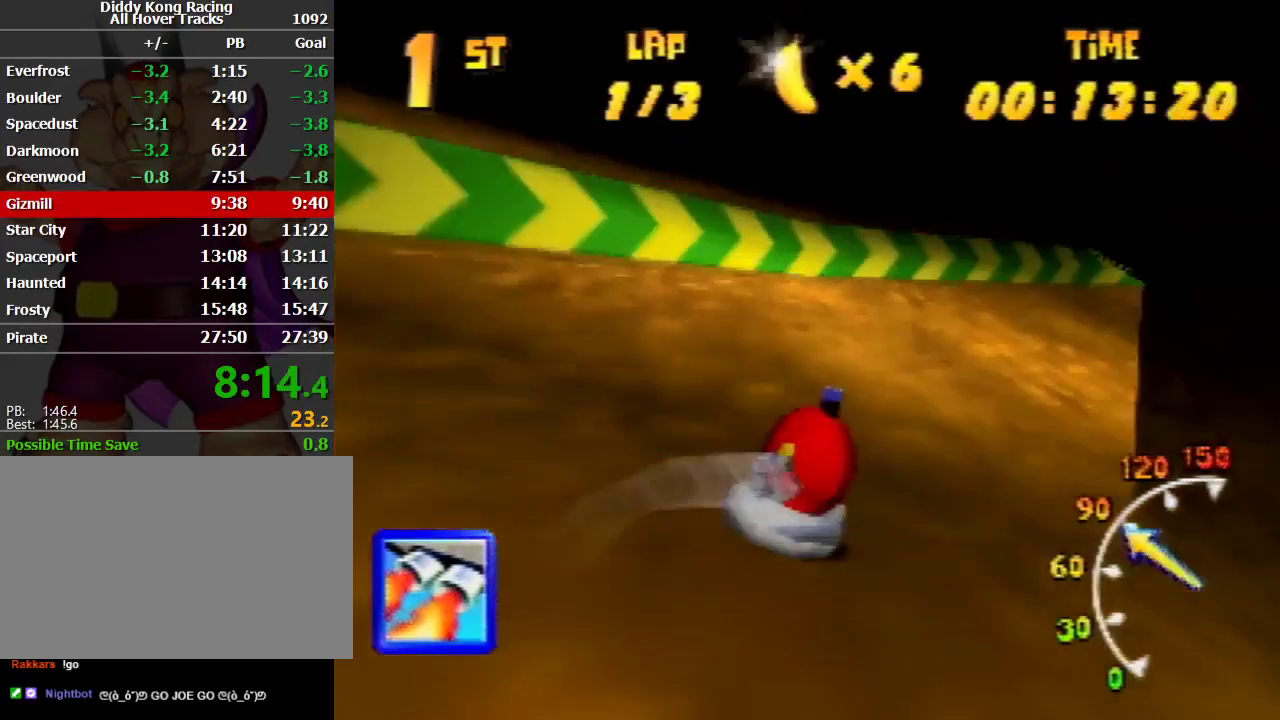
{"buttons": ["A", "R1"], "left_stick": "up-left", "events": [[133, "A", "up"], [133, "left_stick", "up-right"], [200, "A", "down"], [233, "A", "up"], [267, "A", "down"], [400, "A", "up"], [467, "A", "down"], [467, "left_stick", "up-left"]]}
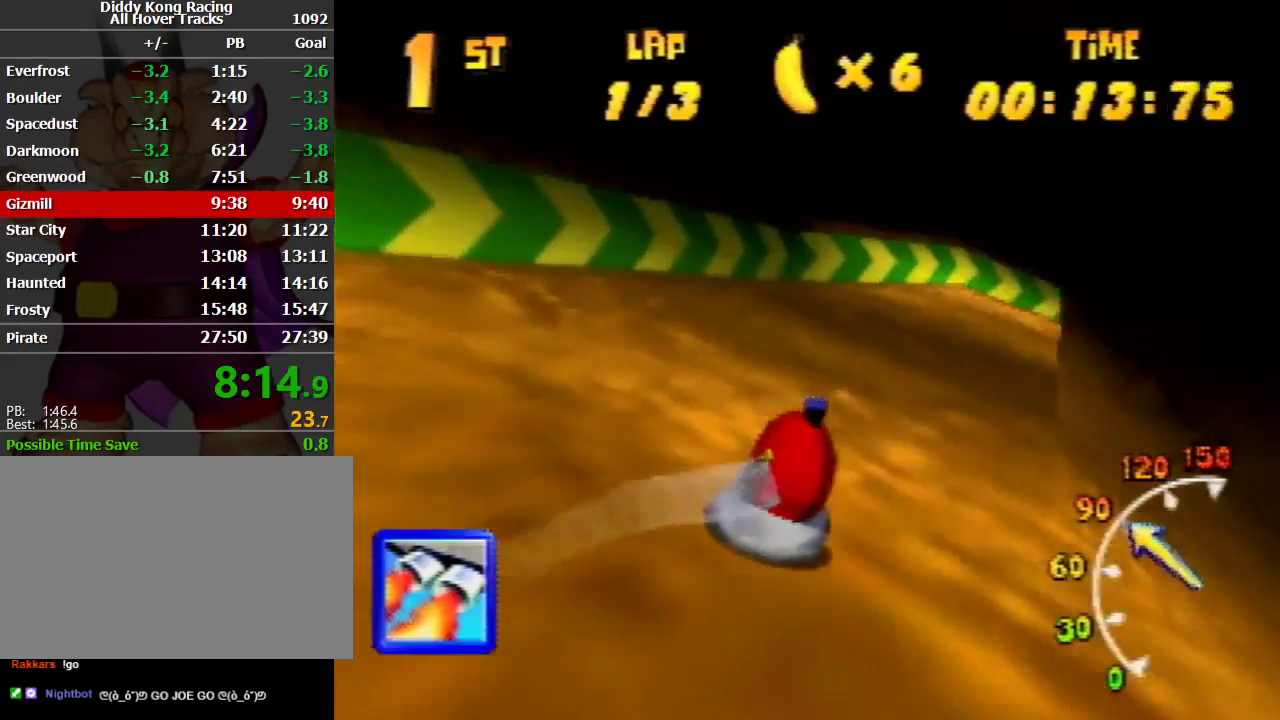
{"buttons": ["A", "R1"], "left_stick": "up-right", "events": [[67, "A", "up"], [167, "A", "down"], [233, "left_stick", "up-right"], [300, "A", "up"], [367, "A", "down"], [467, "A", "up"], [500, "A", "down"]]}
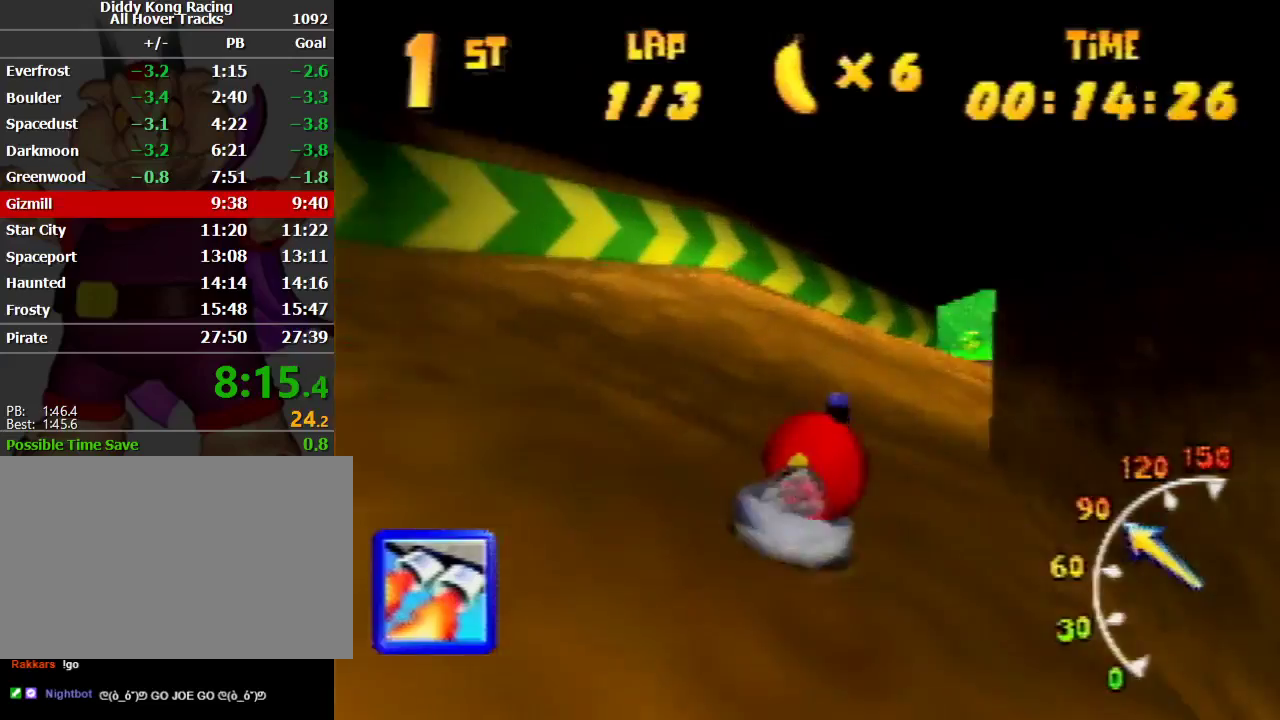
{"buttons": ["R1"], "left_stick": "up-right", "events": [[133, "A", "up"], [133, "left_stick", "up-left"], [200, "A", "down"], [300, "A", "up"], [300, "left_stick", "up-right"], [367, "A", "down"], [500, "A", "up"]]}
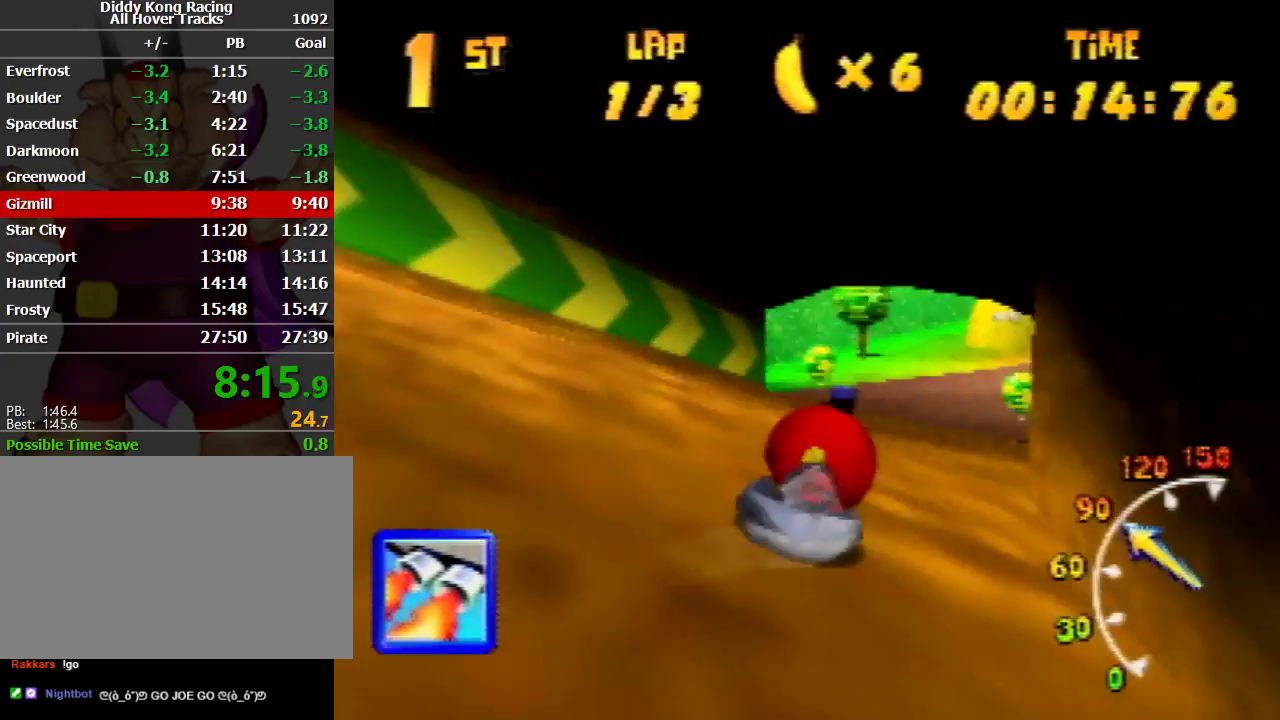
{"buttons": ["R1"], "left_stick": "up-right", "events": [[67, "A", "down"], [167, "A", "up"], [167, "left_stick", "up-left"], [200, "A", "down"], [267, "left_stick", "up-right"], [367, "A", "up"], [400, "A", "down"], [500, "A", "up"]]}
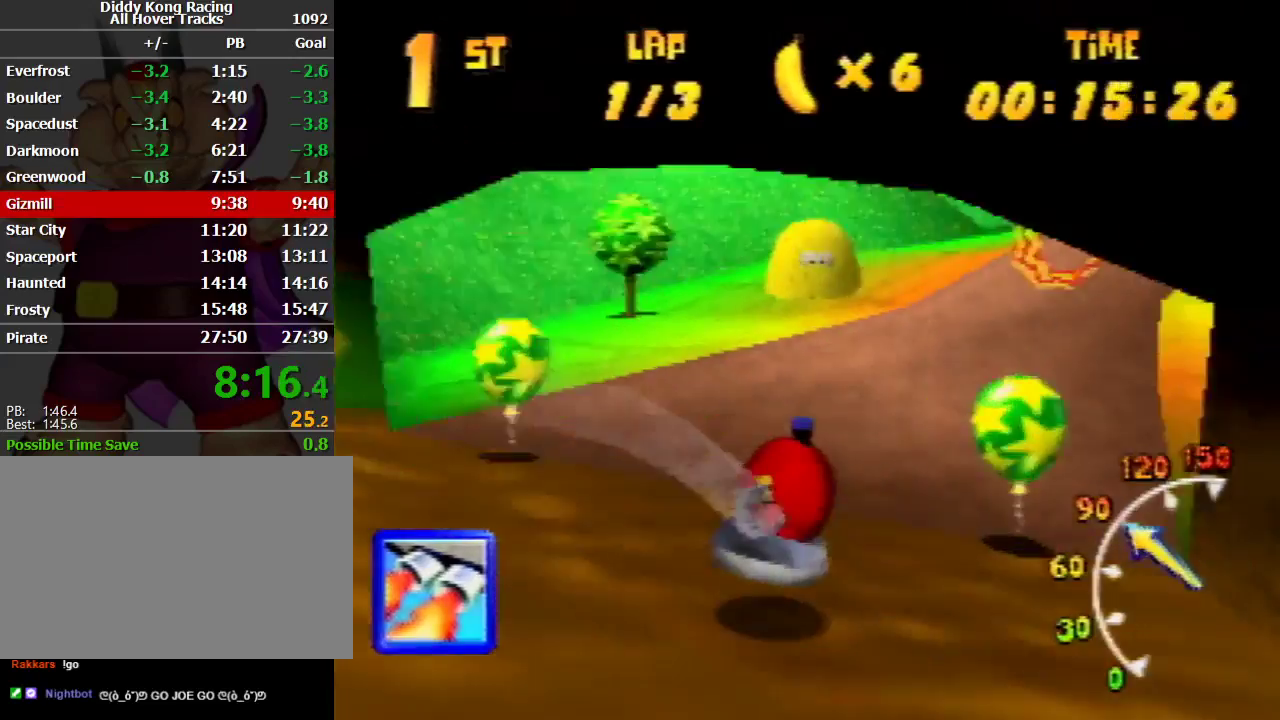
{"buttons": ["A", "R1"], "left_stick": "up-left", "events": [[67, "A", "down"], [300, "left_stick", "up-left"], [367, "A", "up"], [400, "A", "down"]]}
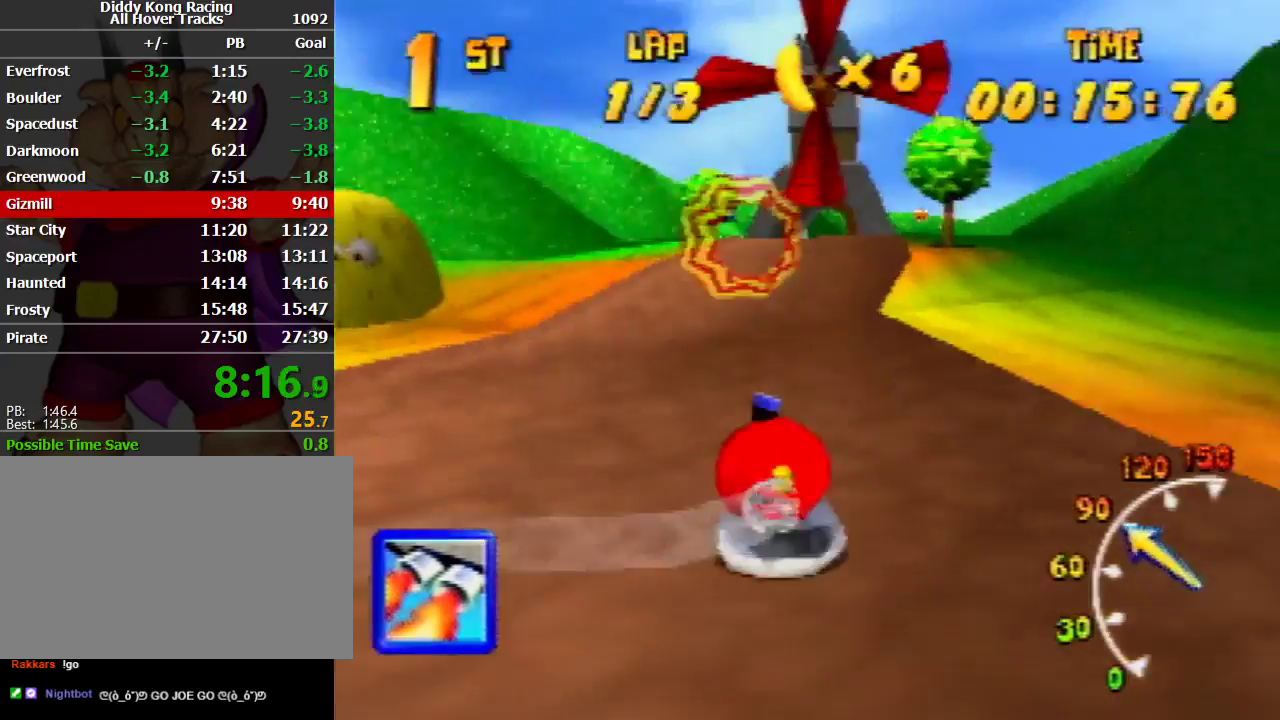
{"buttons": ["A", "R1"], "left_stick": "up-left", "events": [[67, "A", "up"], [133, "A", "down"], [133, "left_stick", "up-right"], [233, "A", "up"], [300, "A", "down"], [400, "A", "up"], [400, "left_stick", "up-left"], [467, "A", "down"]]}
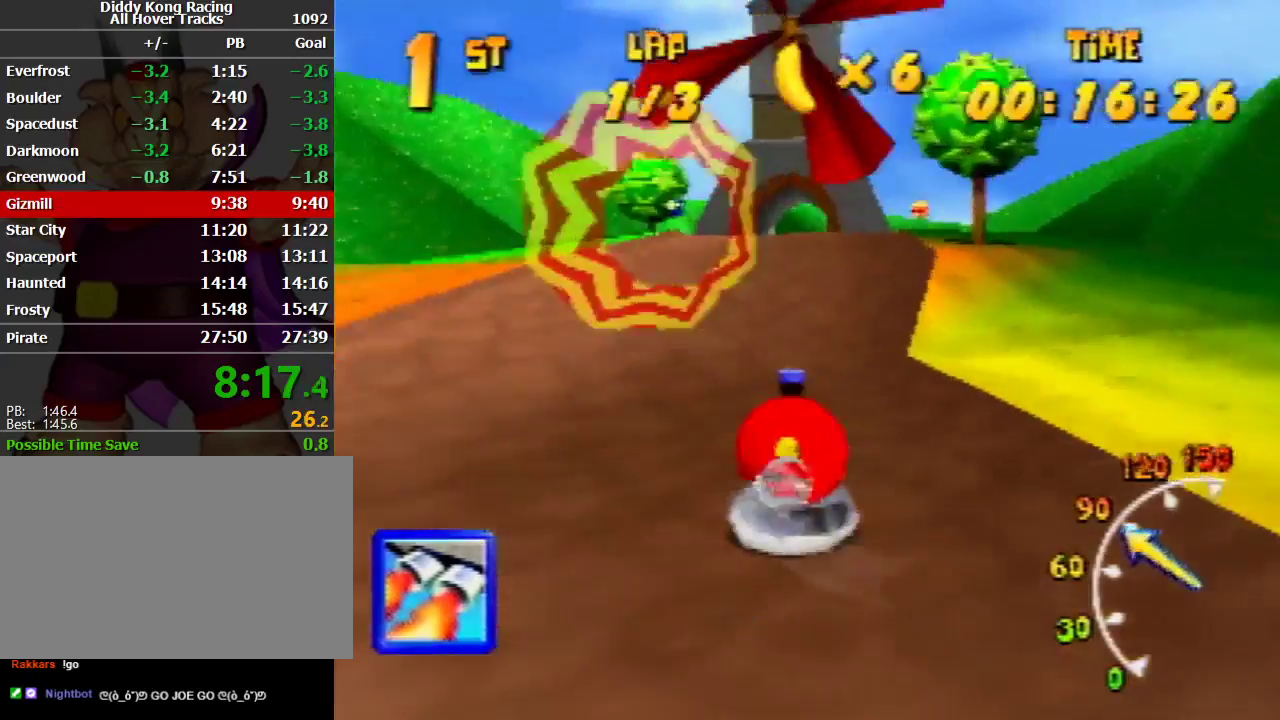
{"buttons": ["A", "R1"], "left_stick": "up-right", "events": [[67, "A", "up"], [133, "A", "down"], [200, "A", "up"], [200, "left_stick", "up-right"], [267, "A", "down"], [300, "R1", "up"], [467, "R1", "down"]]}
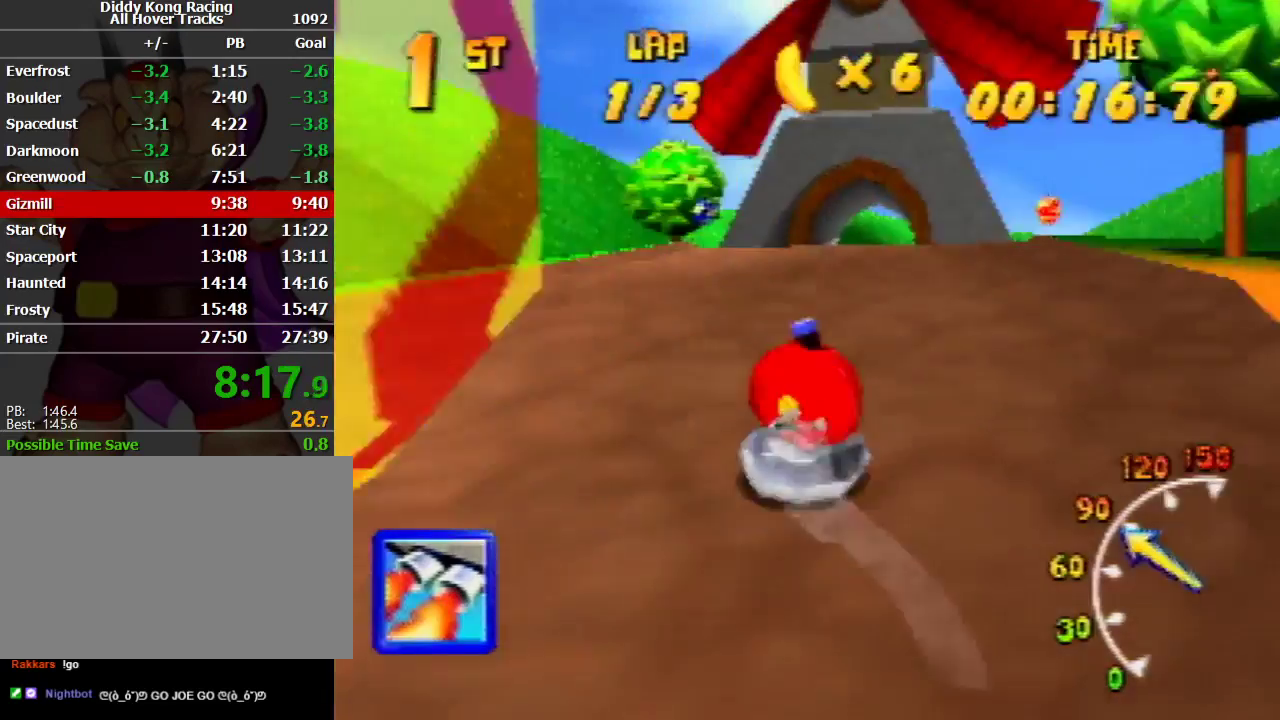
{"buttons": ["A", "R1"], "left_stick": "up-right", "events": [[67, "A", "up"], [67, "left_stick", "up-left"], [133, "A", "down"], [300, "A", "up"], [333, "A", "down"], [333, "left_stick", "up-right"], [433, "A", "up"], [500, "A", "down"]]}
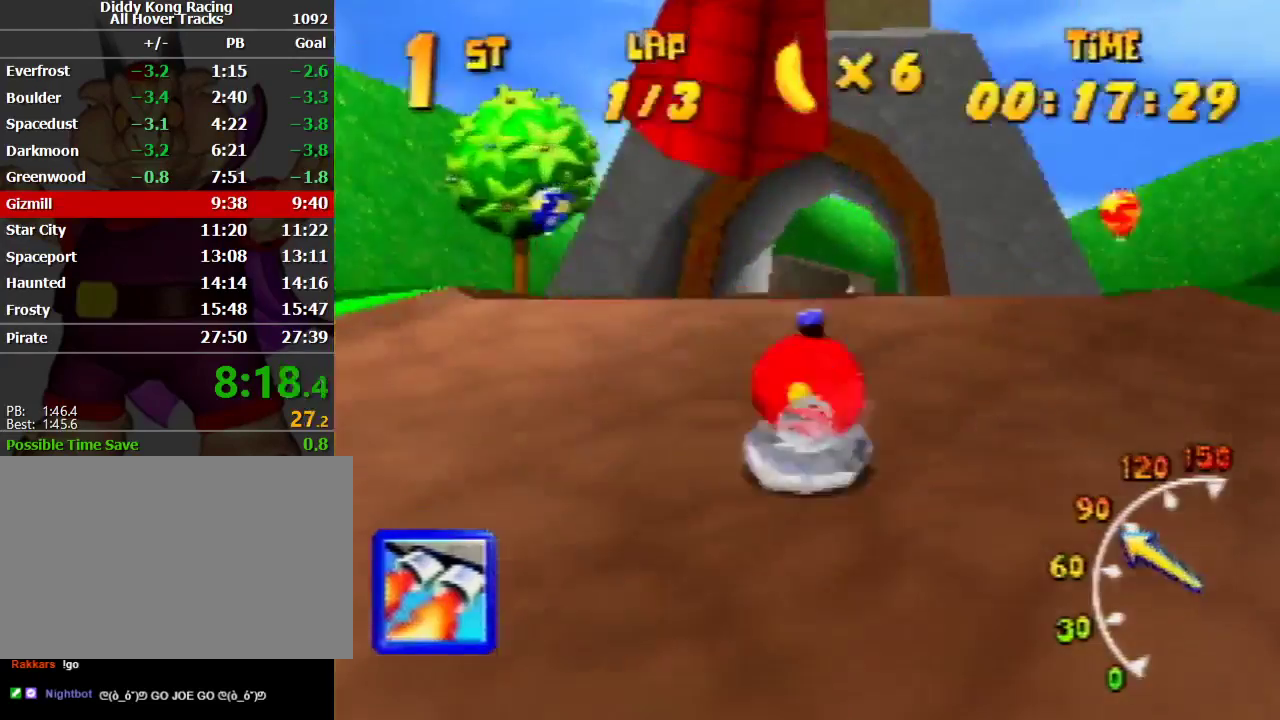
{"buttons": ["A", "R1"], "left_stick": "up-right", "events": [[100, "A", "up"], [100, "left_stick", "up-left"], [267, "A", "down"], [433, "left_stick", "up-right"], [467, "A", "up"], [500, "A", "down"]]}
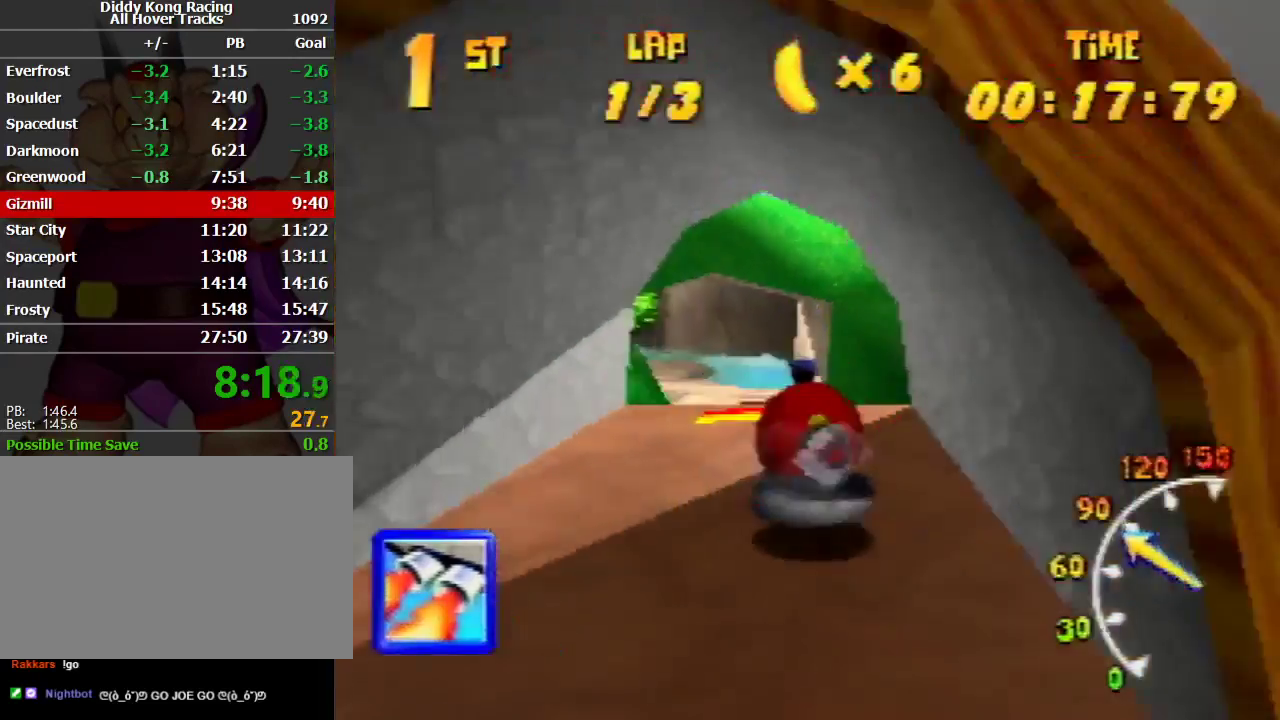
{"buttons": ["R1"], "left_stick": "up-right", "events": [[100, "A", "up"], [167, "left_stick", "up-left"], [467, "left_stick", "up-right"]]}
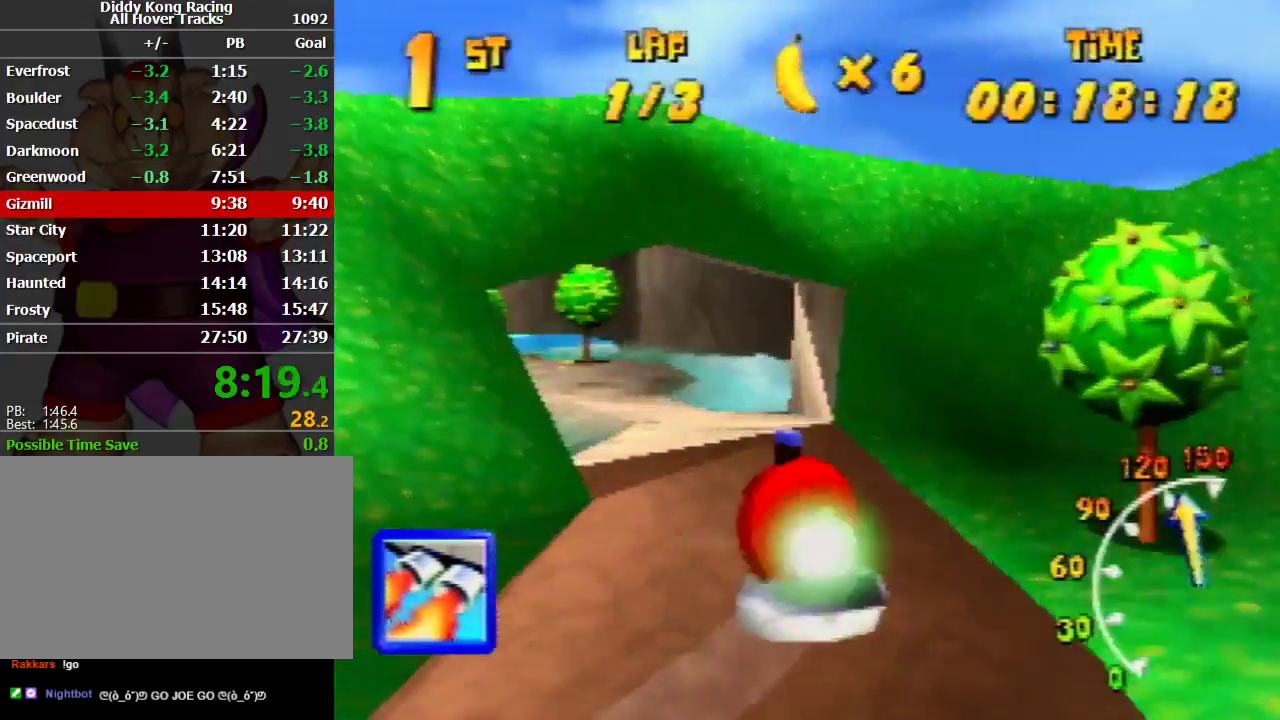
{"buttons": ["R1"], "left_stick": "up-left", "events": [[67, "left_stick", "up-left"], [300, "Z", "down"], [367, "B", "down"], [500, "B", "up"], [500, "Z", "up"]]}
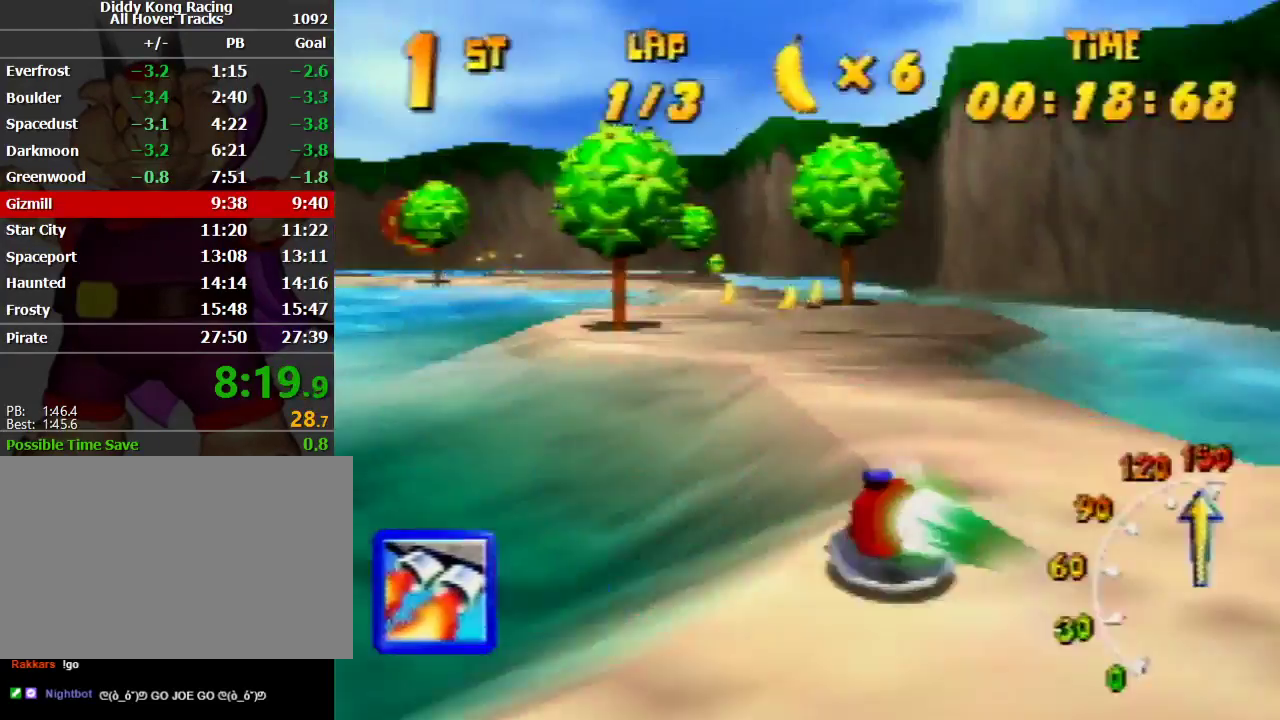
{"buttons": ["R1"], "left_stick": "up-right", "events": [[167, "left_stick", "up-right"], [267, "left_stick", "up-left"], [500, "left_stick", "up-right"]]}
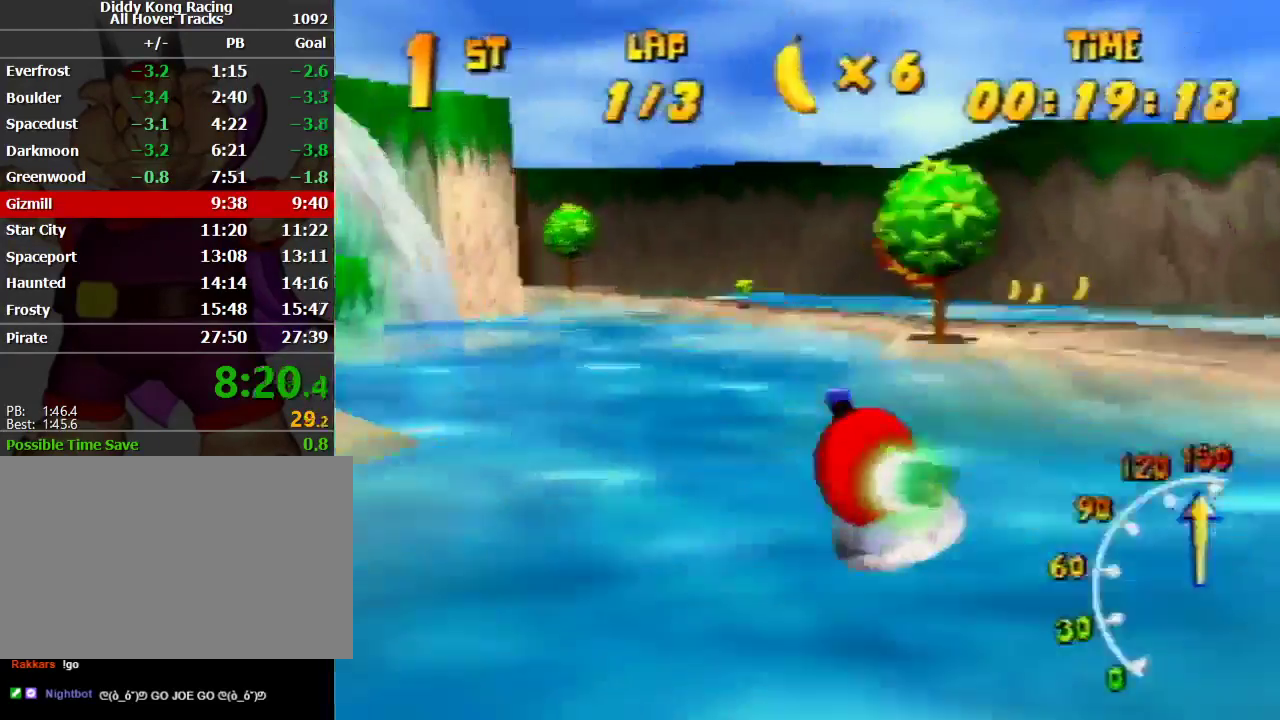
{"buttons": ["R1"], "left_stick": "up-left", "events": [[100, "left_stick", "up-left"], [400, "left_stick", "up-right"], [467, "left_stick", "up-left"]]}
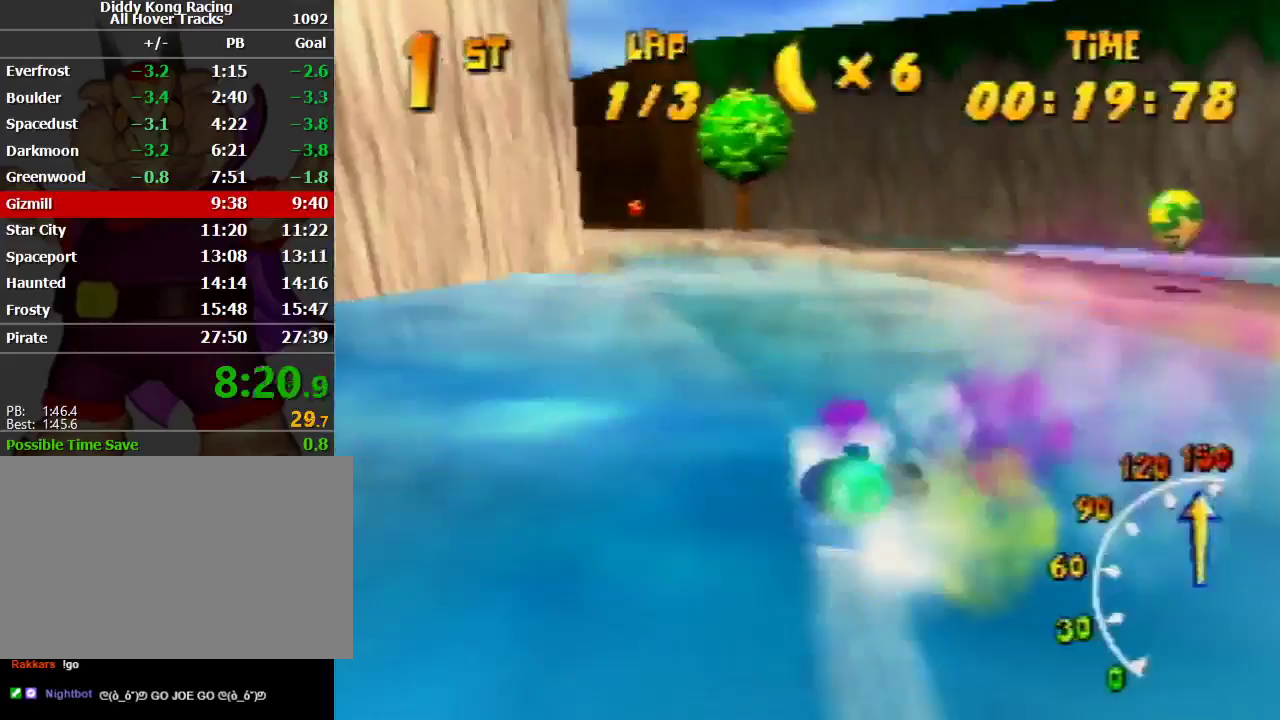
{"buttons": ["A", "R1"], "left_stick": "up-left", "events": [[133, "R1", "up"], [200, "R1", "down"], [300, "A", "down"], [367, "left_stick", "up-right"], [467, "left_stick", "up-left"]]}
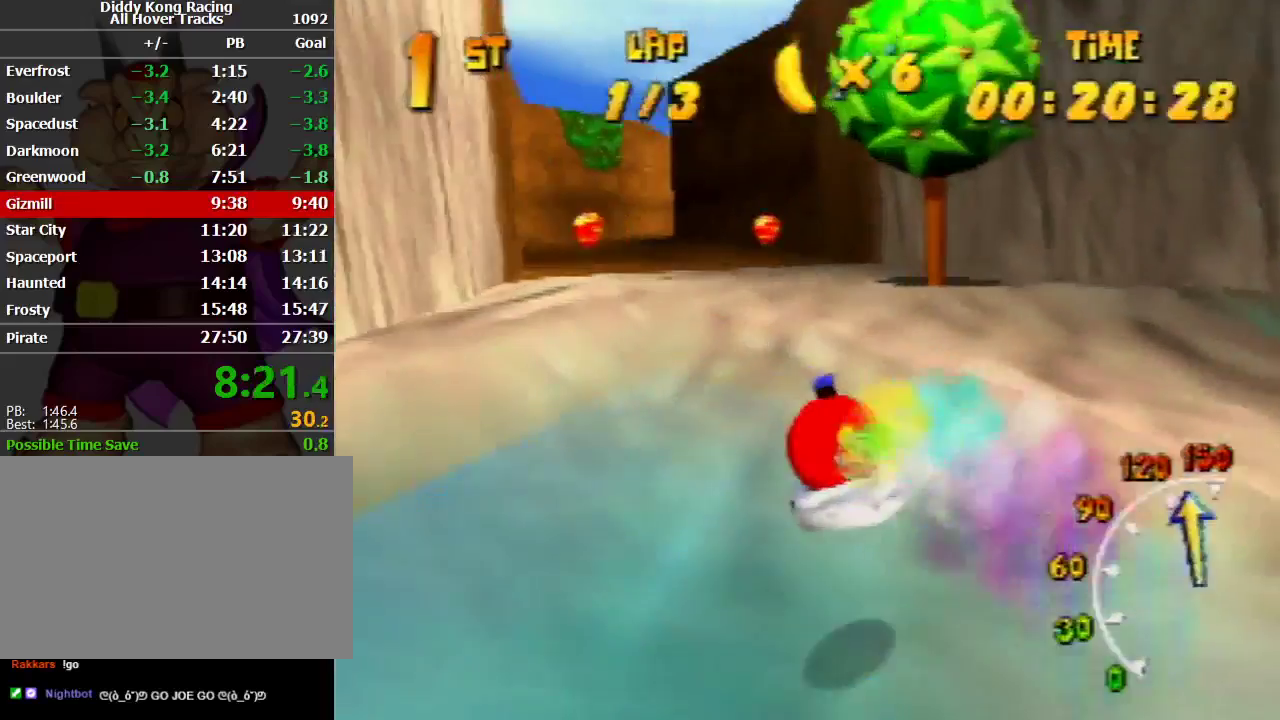
{"buttons": ["A", "R1"], "left_stick": "up-left", "events": [[233, "left_stick", "up-right"], [467, "left_stick", "up-left"]]}
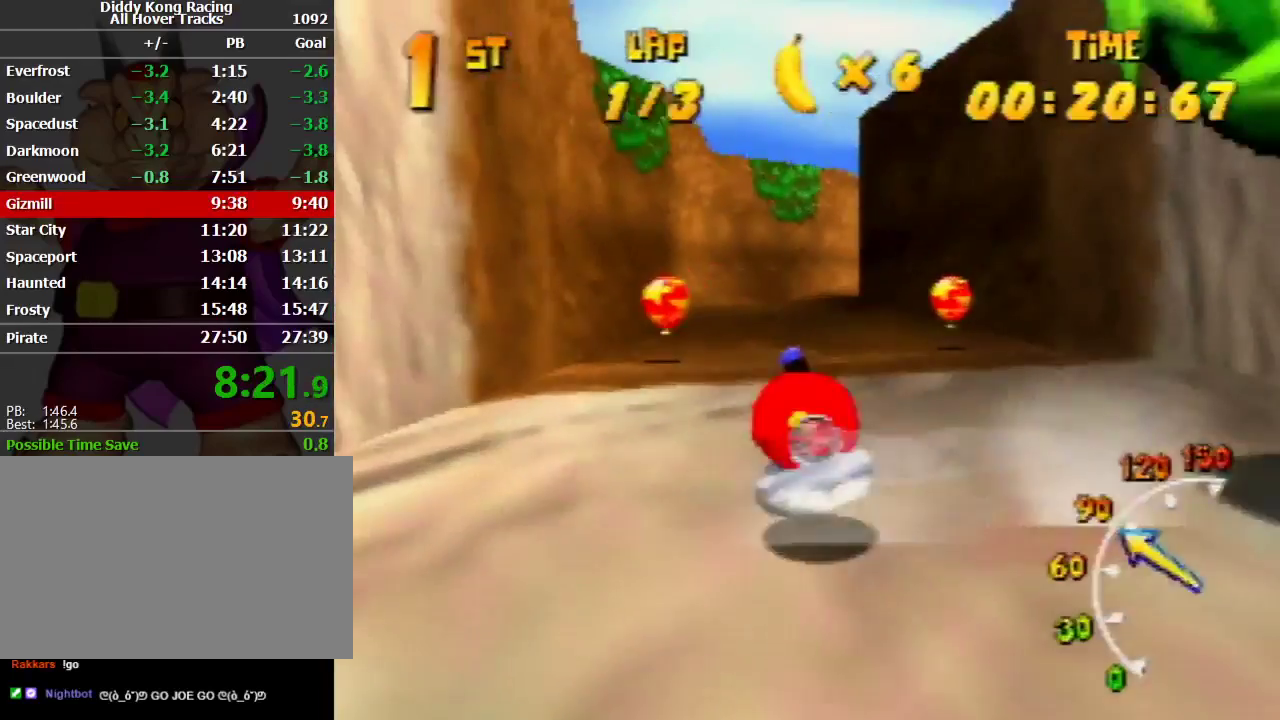
{"buttons": ["A", "R1"], "left_stick": "up-right", "events": [[233, "A", "up"], [233, "left_stick", "up-right"], [333, "A", "down"], [433, "A", "up"], [500, "A", "down"]]}
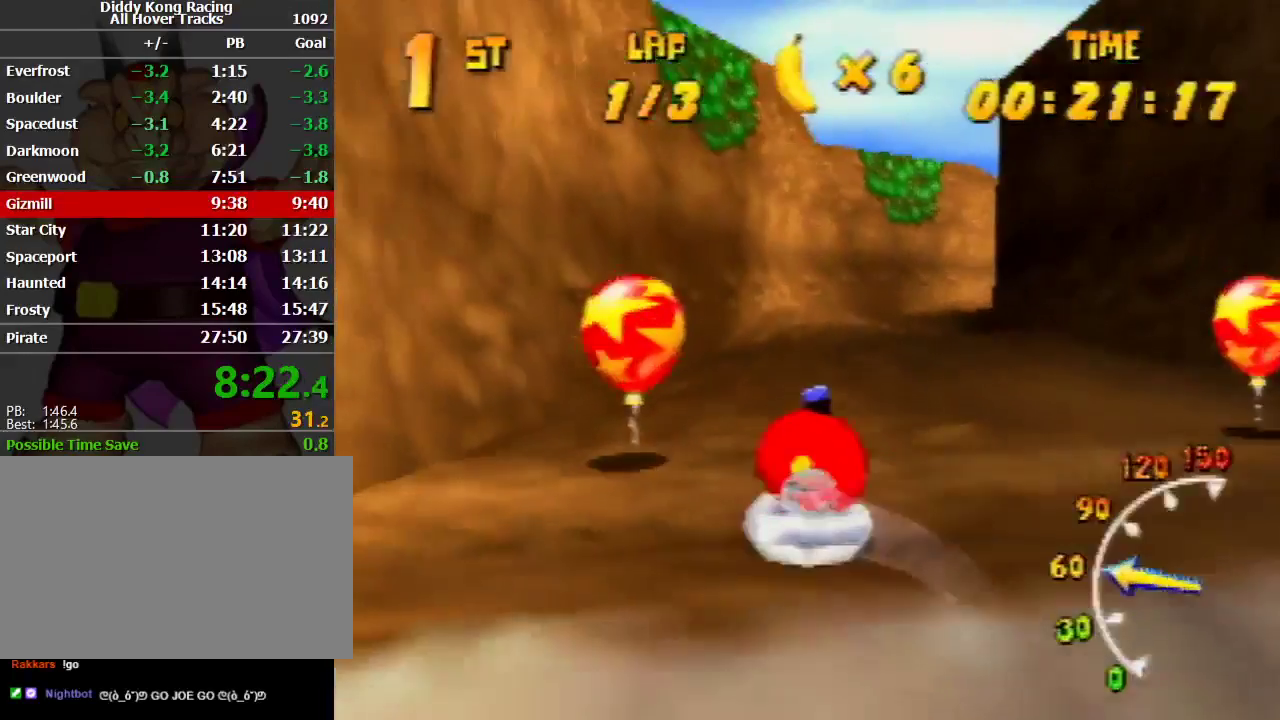
{"buttons": ["R1"], "left_stick": "up-right", "events": [[67, "left_stick", "up-left"], [133, "A", "up"], [200, "A", "down"], [367, "A", "up"], [433, "A", "down"], [433, "left_stick", "up-right"], [467, "A", "up"]]}
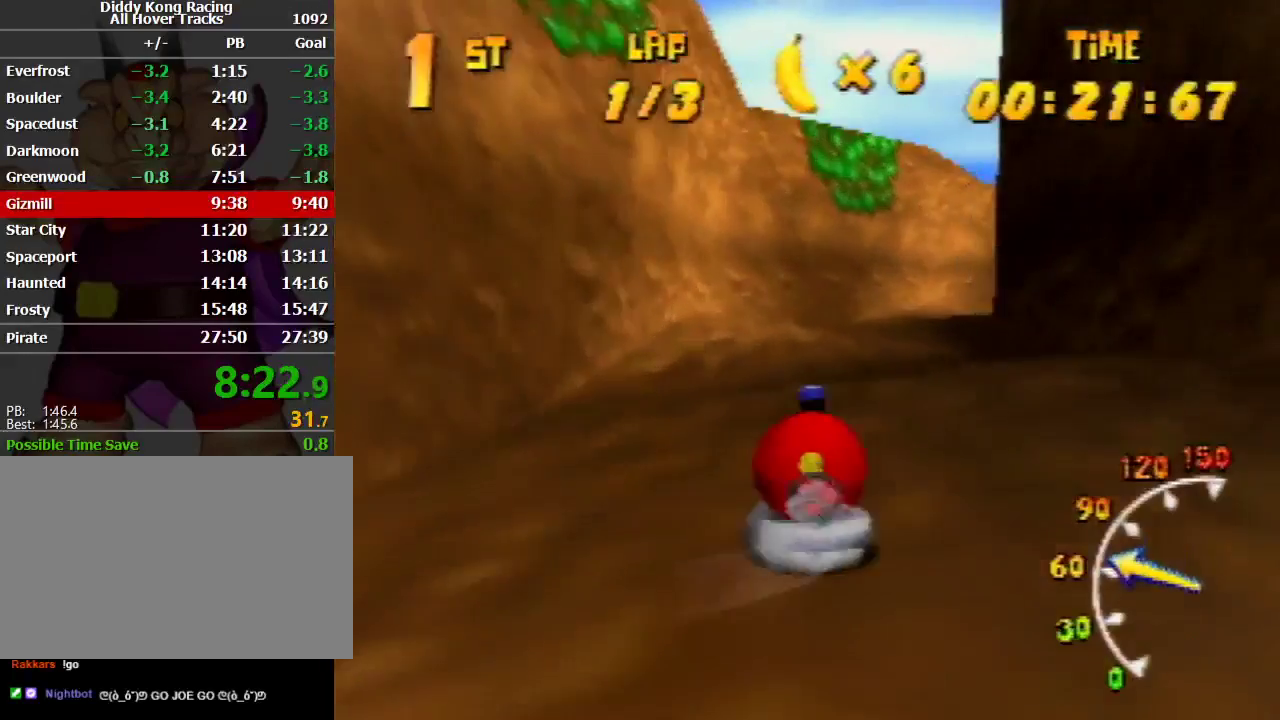
{"buttons": ["R1"], "left_stick": "up-right", "events": [[33, "A", "down"], [133, "A", "up"], [200, "left_stick", "up-left"], [233, "A", "down"], [333, "A", "up"], [367, "A", "down"], [400, "left_stick", "up-right"], [467, "A", "up"]]}
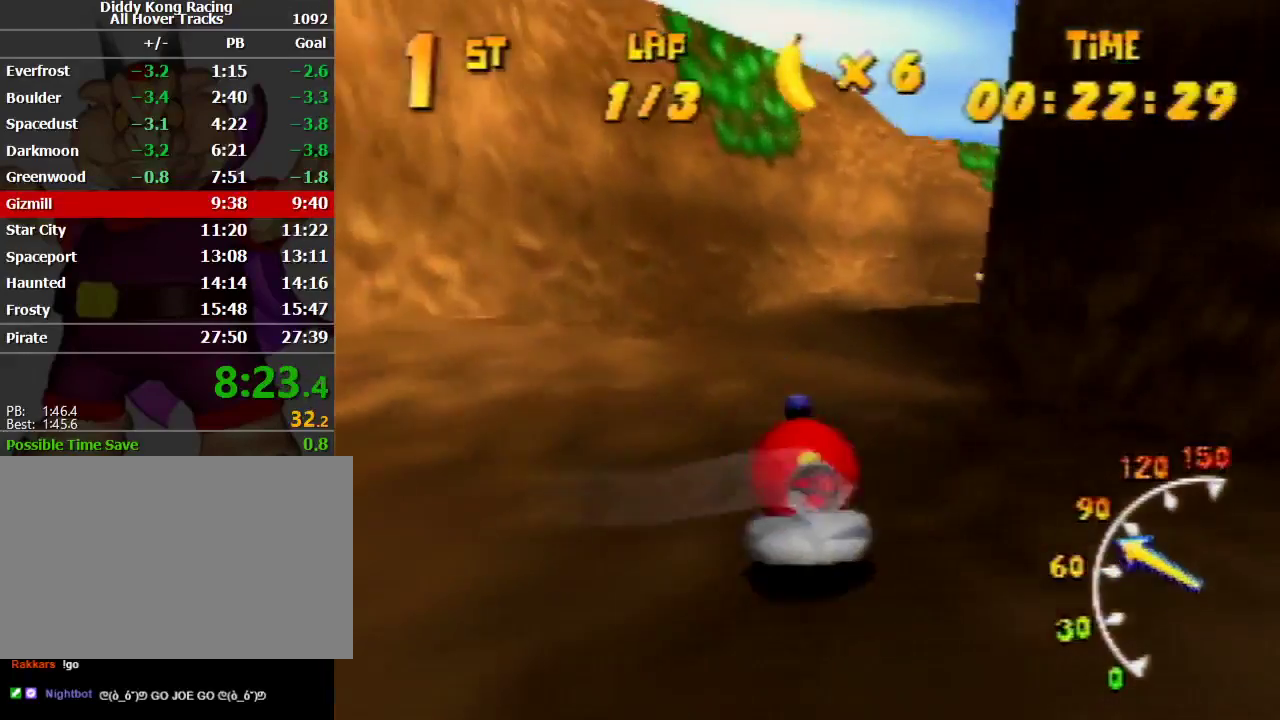
{"buttons": ["R1"], "left_stick": "up-right", "events": [[33, "A", "down"], [133, "A", "up"], [200, "A", "down"], [267, "left_stick", "up-left"], [333, "A", "up"], [367, "A", "down"], [467, "left_stick", "up-right"], [500, "A", "up"]]}